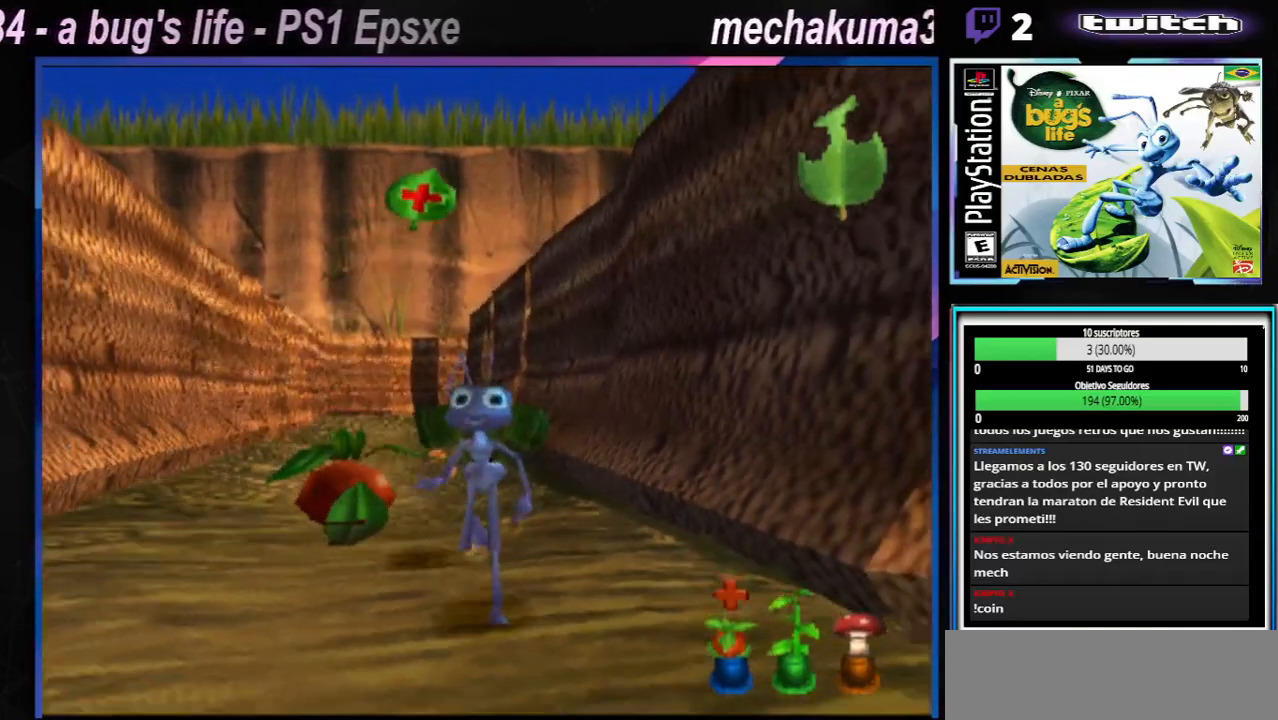
Gameplay with a controller (Xbox layout); each line is a JSON object with the inputs held at the frame after it. "events" lists button and stick changes between this image and that frame as [ms after this image, input, new state], when the widget could be followed in between. Not read: L1 L3 R1 R2 R3.
{"buttons": [], "left_stick": "up-left", "right_stick": "center", "events": [[433, "left_stick", "up-left"]]}
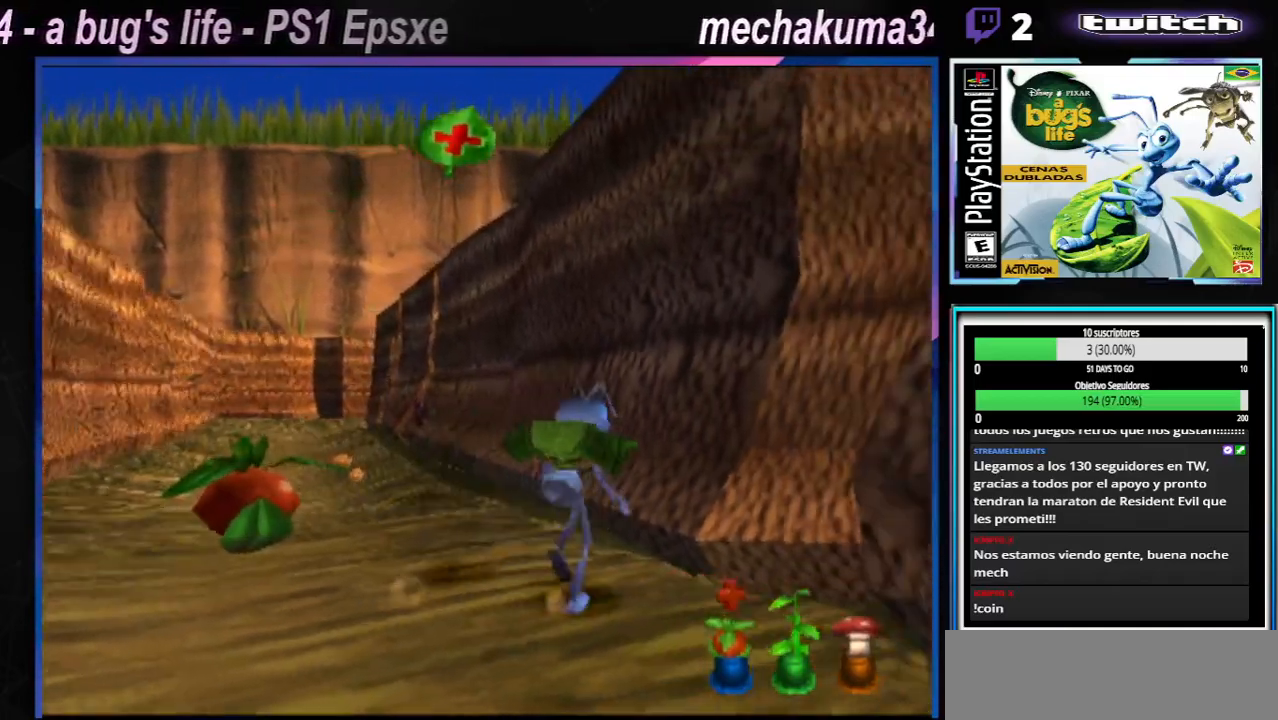
{"buttons": [], "left_stick": "right", "right_stick": "center", "events": [[67, "left_stick", "center"], [484, "left_stick", "right"]]}
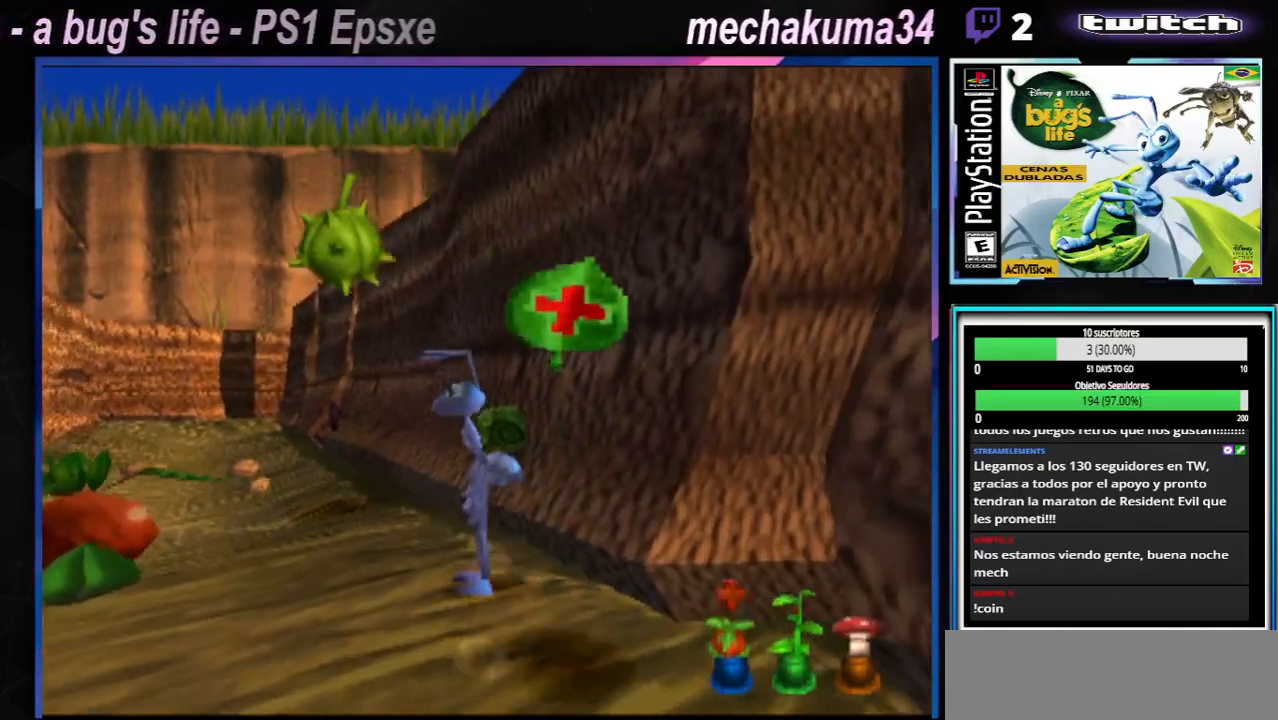
{"buttons": [], "left_stick": "right", "right_stick": "center", "events": []}
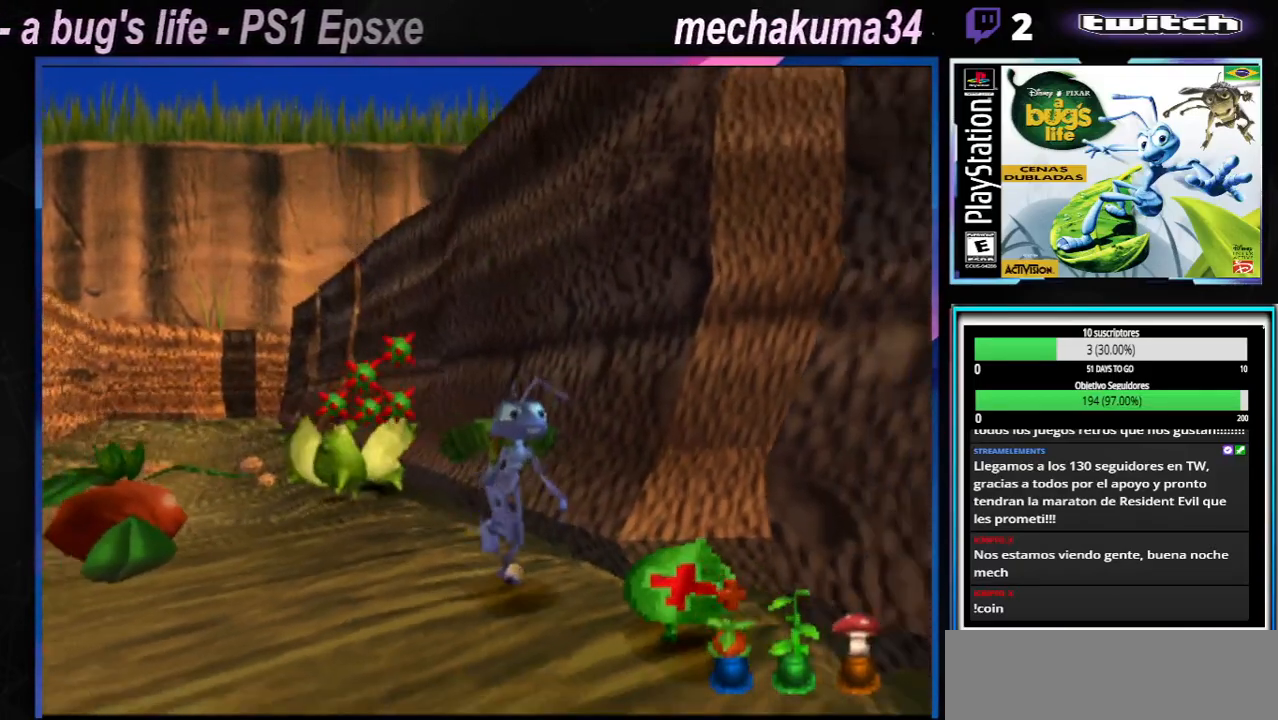
{"buttons": [], "left_stick": "left", "right_stick": "center", "events": [[417, "left_stick", "left"]]}
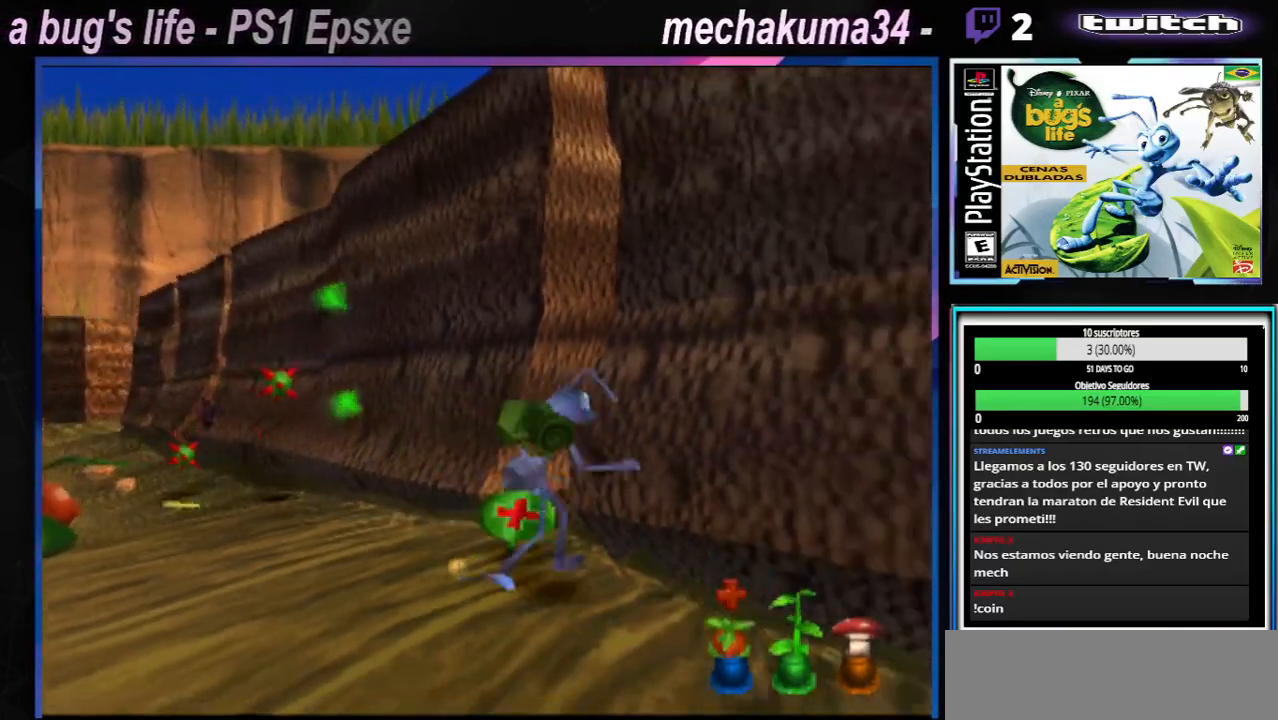
{"buttons": [], "left_stick": "left", "right_stick": "center", "events": []}
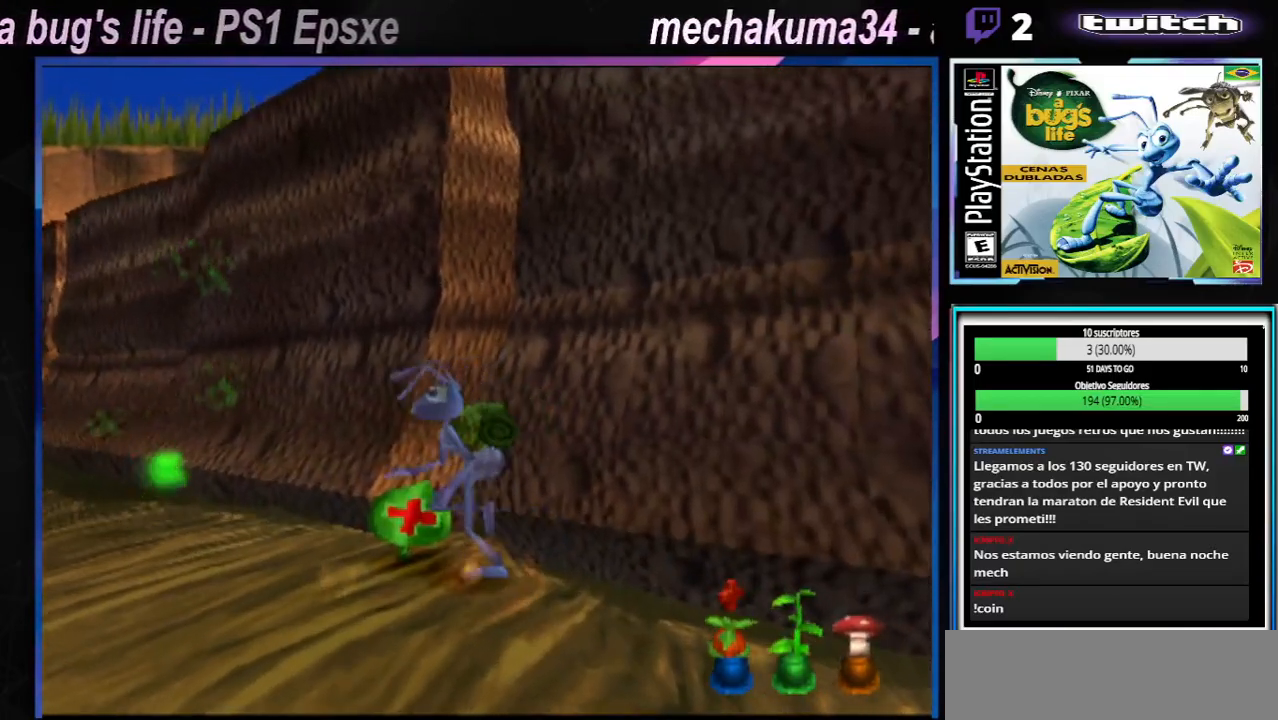
{"buttons": [], "left_stick": "right", "right_stick": "center", "events": [[267, "left_stick", "up-left"], [401, "left_stick", "right"]]}
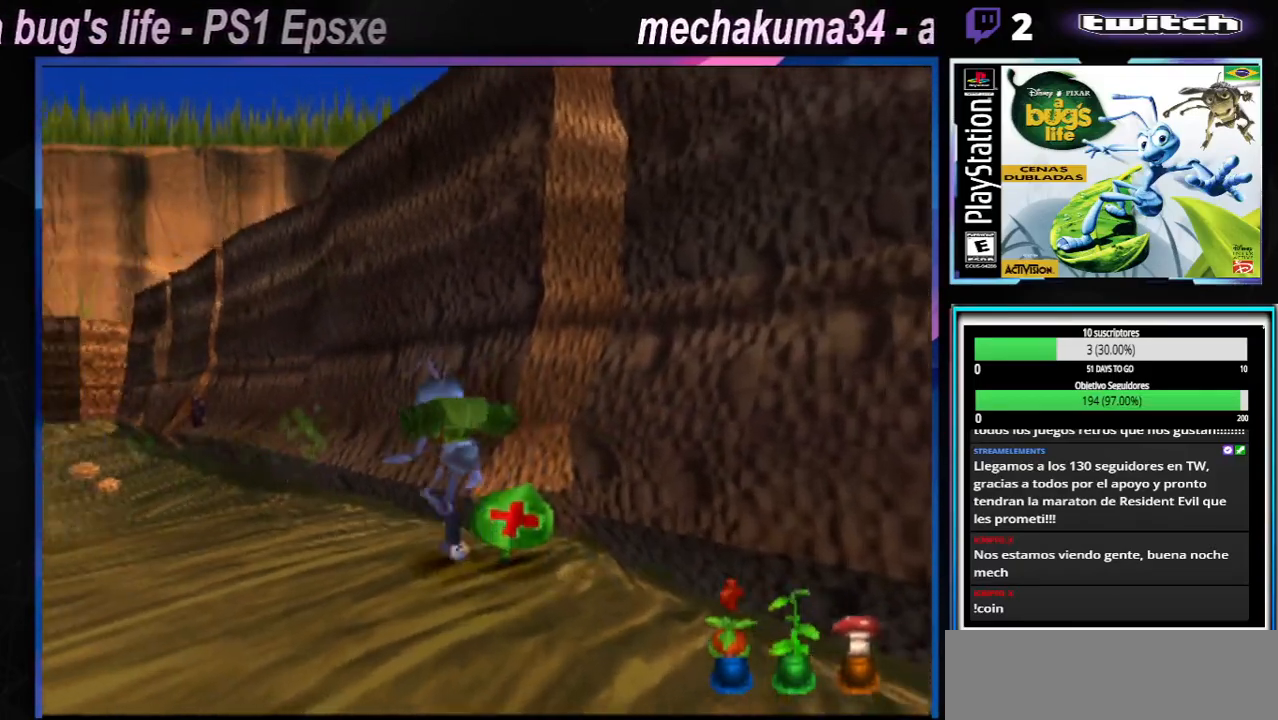
{"buttons": [], "left_stick": "left", "right_stick": "center", "events": [[467, "left_stick", "left"]]}
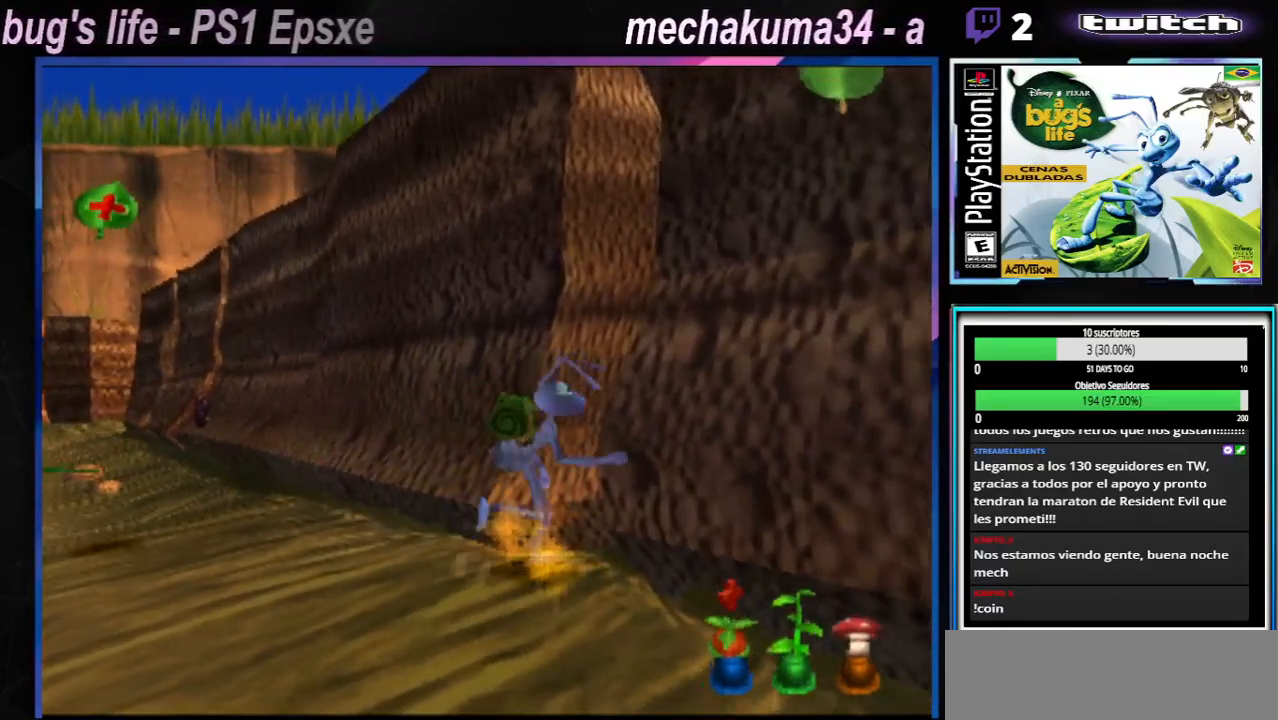
{"buttons": [], "left_stick": "left", "right_stick": "center", "events": [[217, "left_stick", "center"], [301, "left_stick", "down-left"], [367, "left_stick", "left"]]}
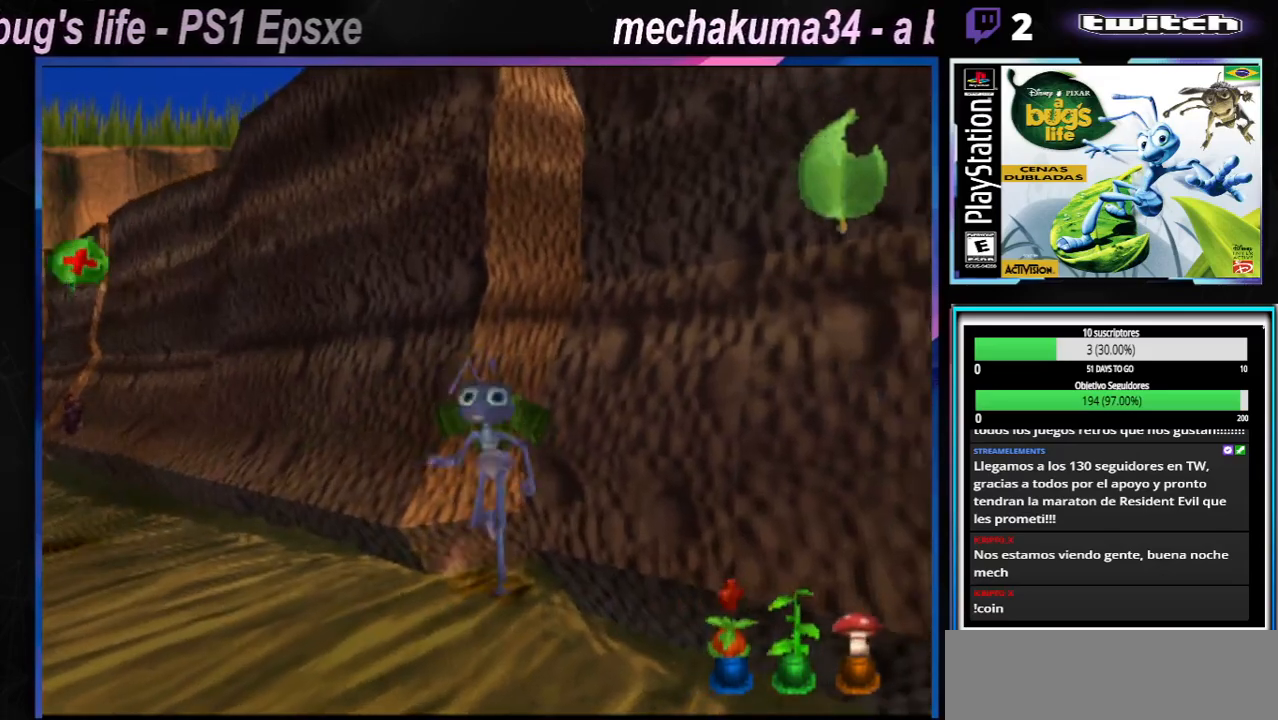
{"buttons": [], "left_stick": "left", "right_stick": "center", "events": []}